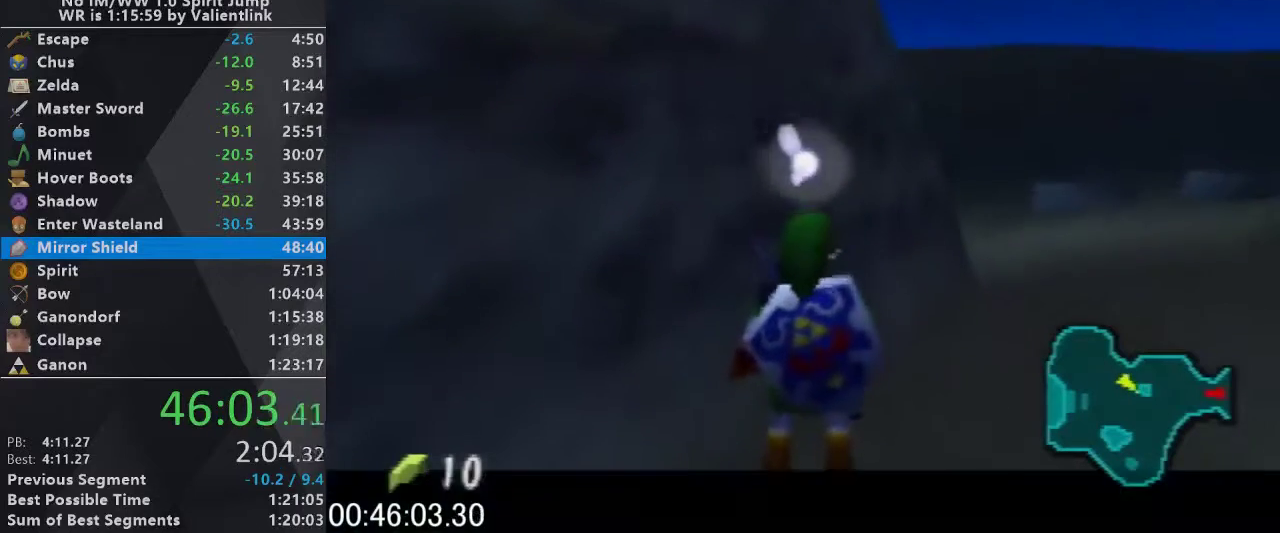
Gameplay with a controller (Nintendo layout); each line is a JSON object with the inputs held at the frame after it. "events" lists button and stick changes between this image and that frame as [ms after this image, input, new state], when the widget could be followed in between. This overlay highlights the sticks when they move; stick clicks (L3) are not distinguishable. Not read: L3 R3 START.
{"buttons": [], "left_stick": "center", "events": [[100, "left_stick", "center"], [133, "L1", "down"], [467, "L1", "up"]]}
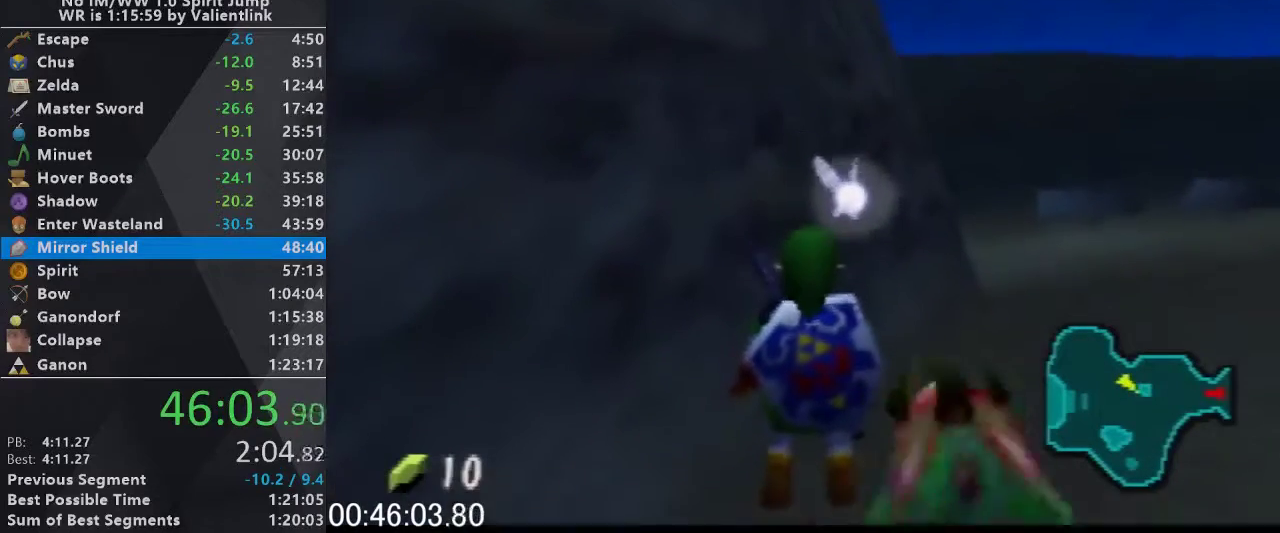
{"buttons": ["L1"], "left_stick": "center", "events": [[33, "left_stick", "up-left"], [100, "left_stick", "center"], [133, "L1", "down"]]}
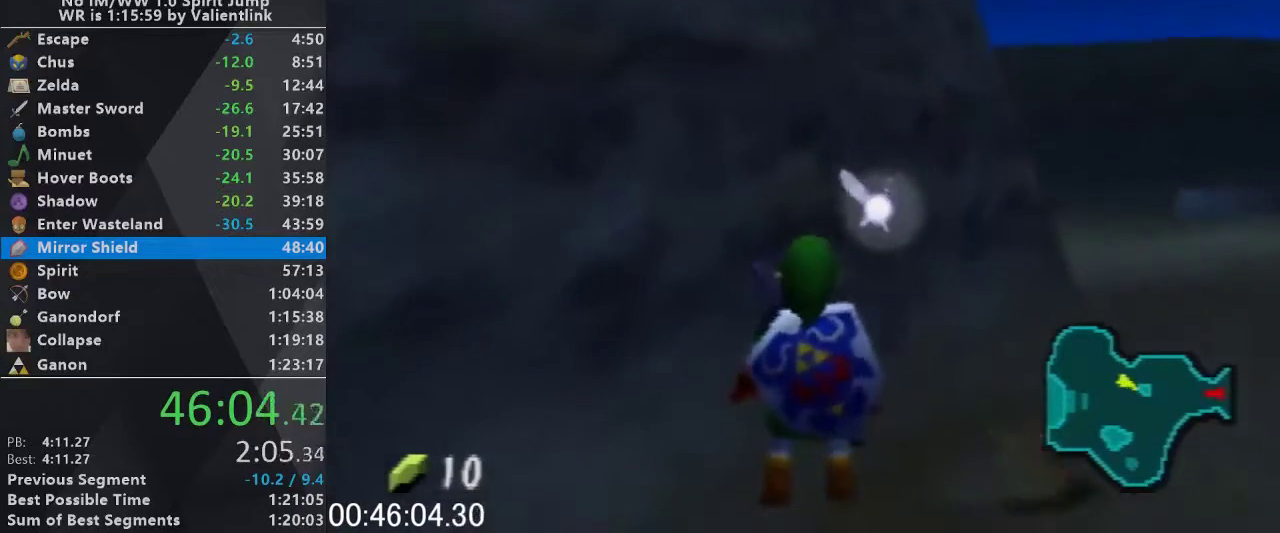
{"buttons": ["A", "L1"], "left_stick": "left", "events": [[100, "left_stick", "left"], [167, "A", "down"], [300, "A", "up"], [433, "A", "down"]]}
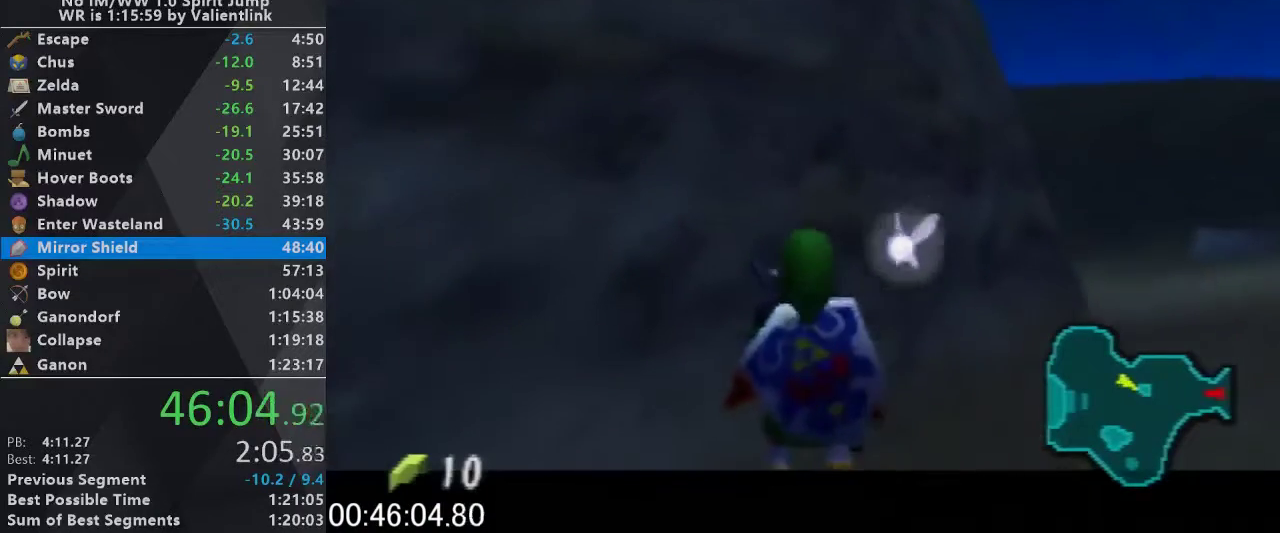
{"buttons": ["L1"], "left_stick": "left", "events": [[100, "A", "up"], [267, "A", "down"], [433, "A", "up"]]}
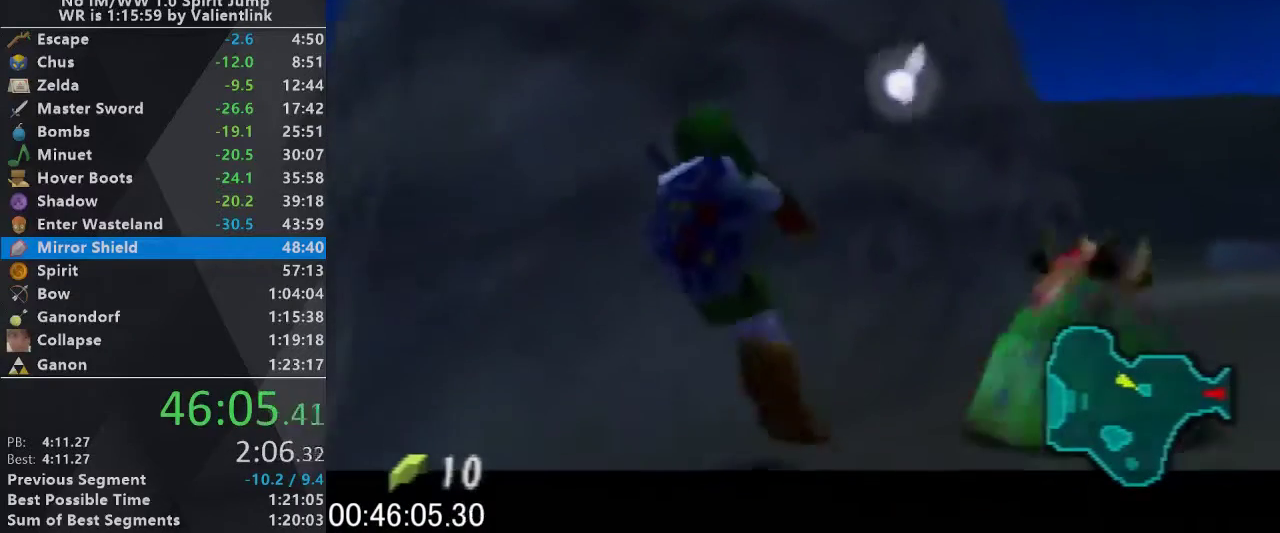
{"buttons": ["L1"], "left_stick": "center", "events": [[133, "A", "down"], [267, "A", "up"], [333, "left_stick", "center"]]}
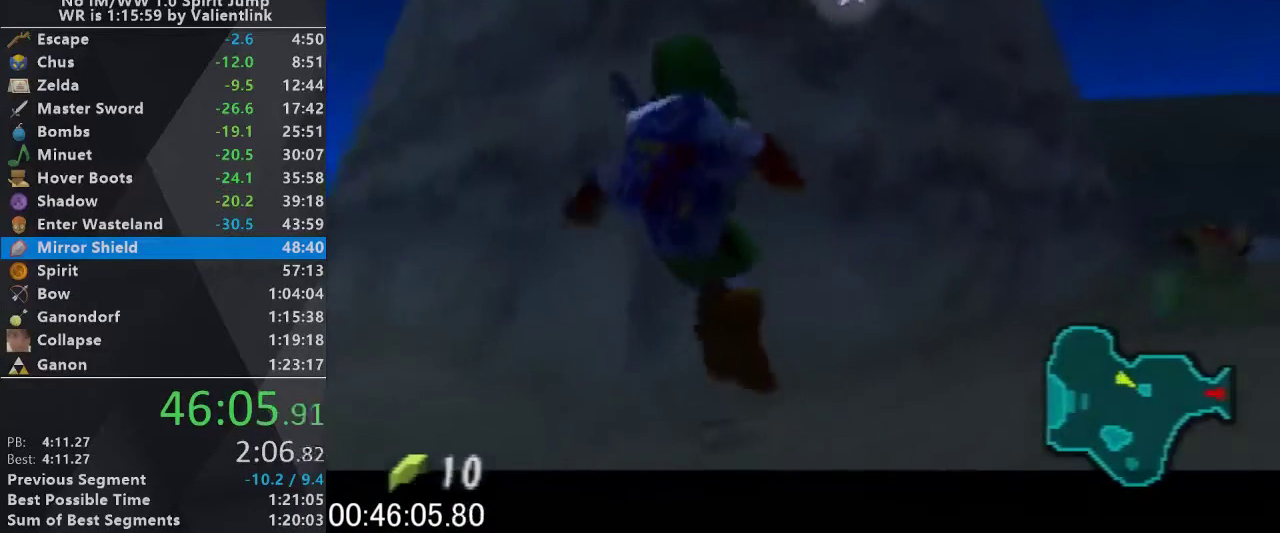
{"buttons": ["L1"], "left_stick": "center", "events": [[133, "left_stick", "left"], [467, "left_stick", "center"]]}
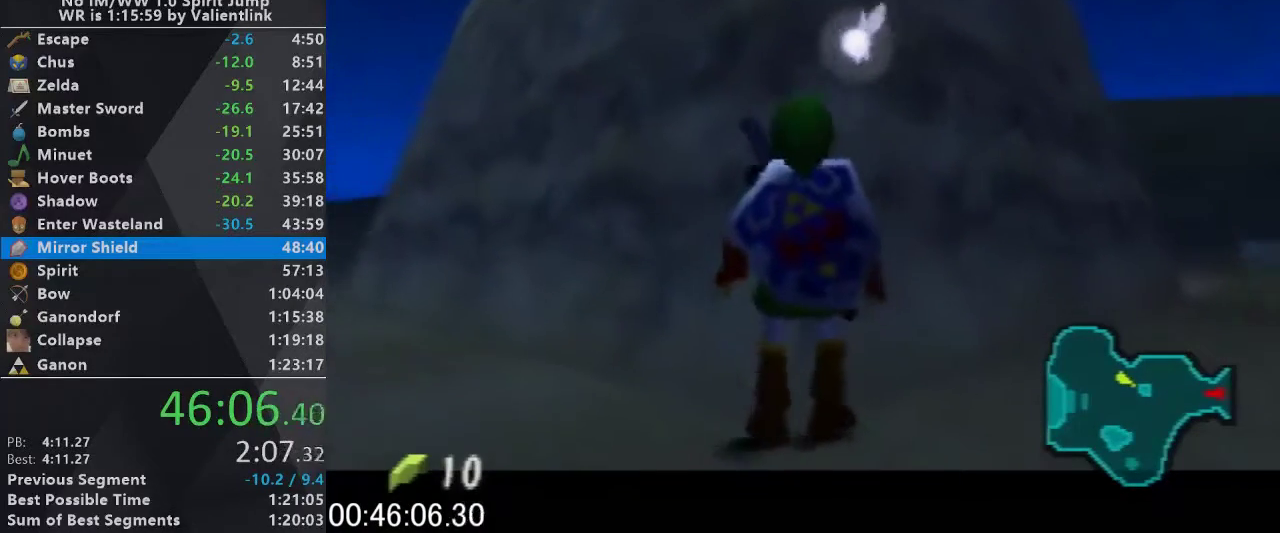
{"buttons": ["L1"], "left_stick": "center", "events": [[333, "left_stick", "right"], [467, "left_stick", "center"]]}
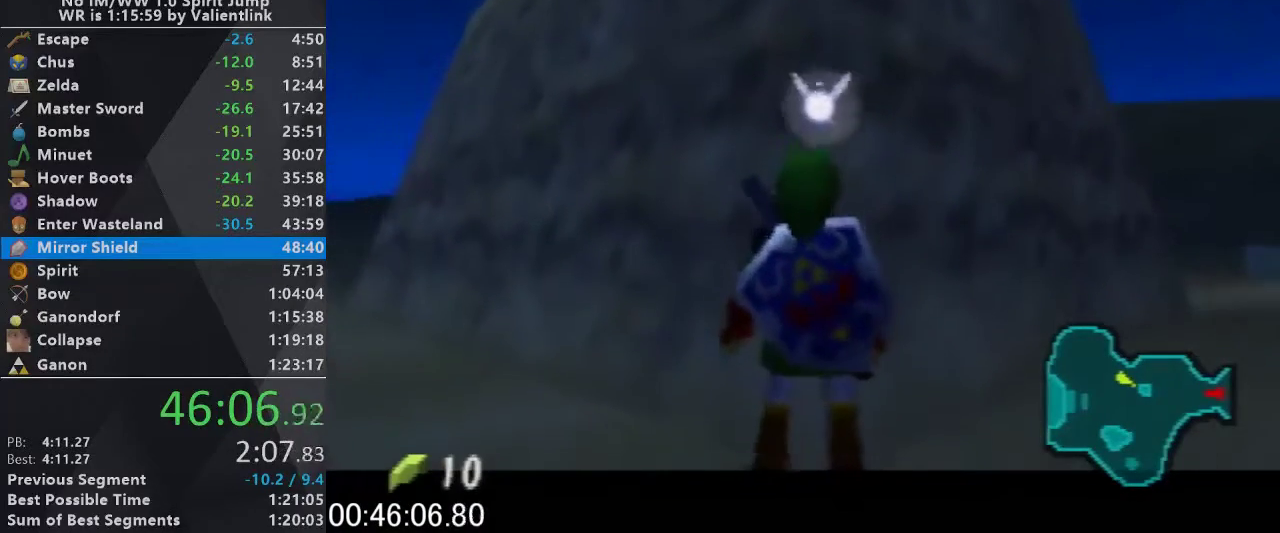
{"buttons": ["L1"], "left_stick": "center", "events": [[133, "left_stick", "right"], [400, "left_stick", "center"]]}
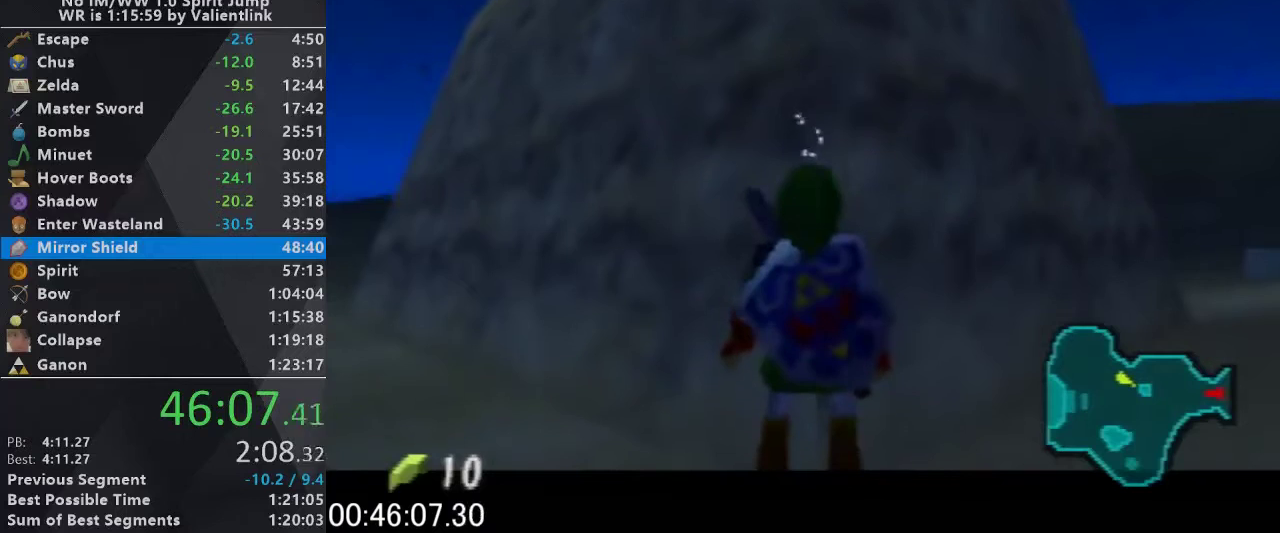
{"buttons": ["L1"], "left_stick": "center", "events": [[167, "left_stick", "right"], [333, "left_stick", "center"]]}
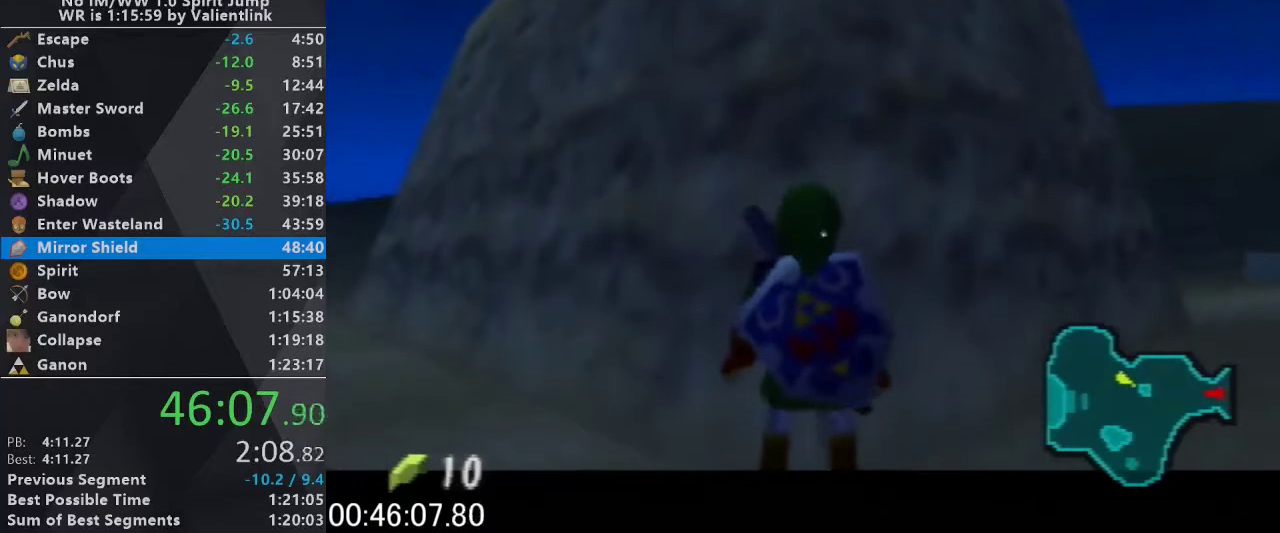
{"buttons": ["L1"], "left_stick": "up", "events": [[133, "left_stick", "up"]]}
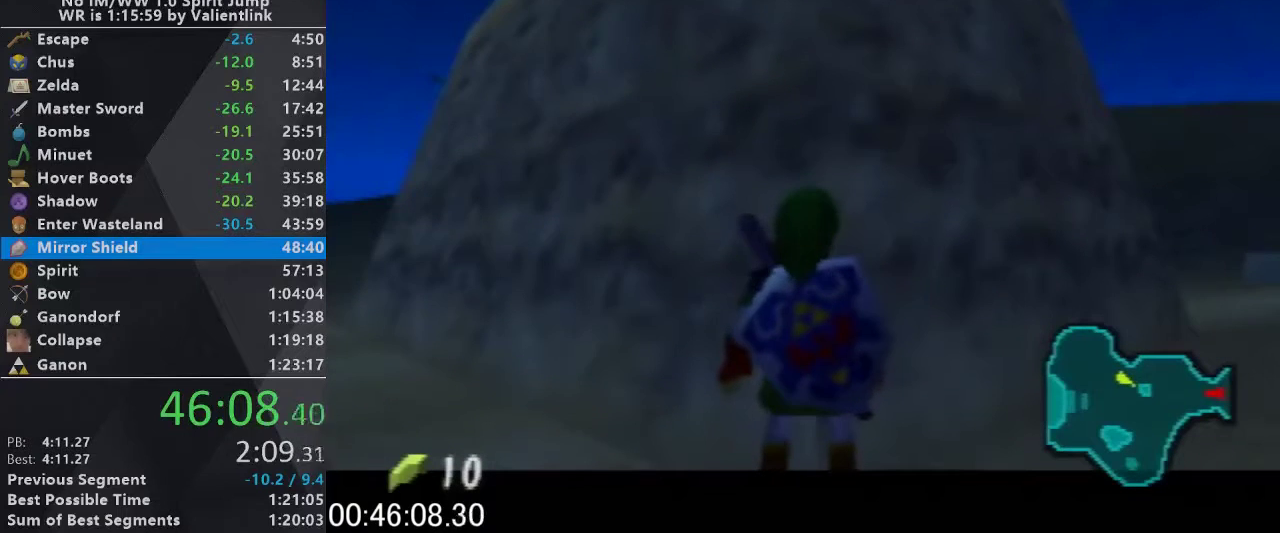
{"buttons": ["L1"], "left_stick": "up", "events": []}
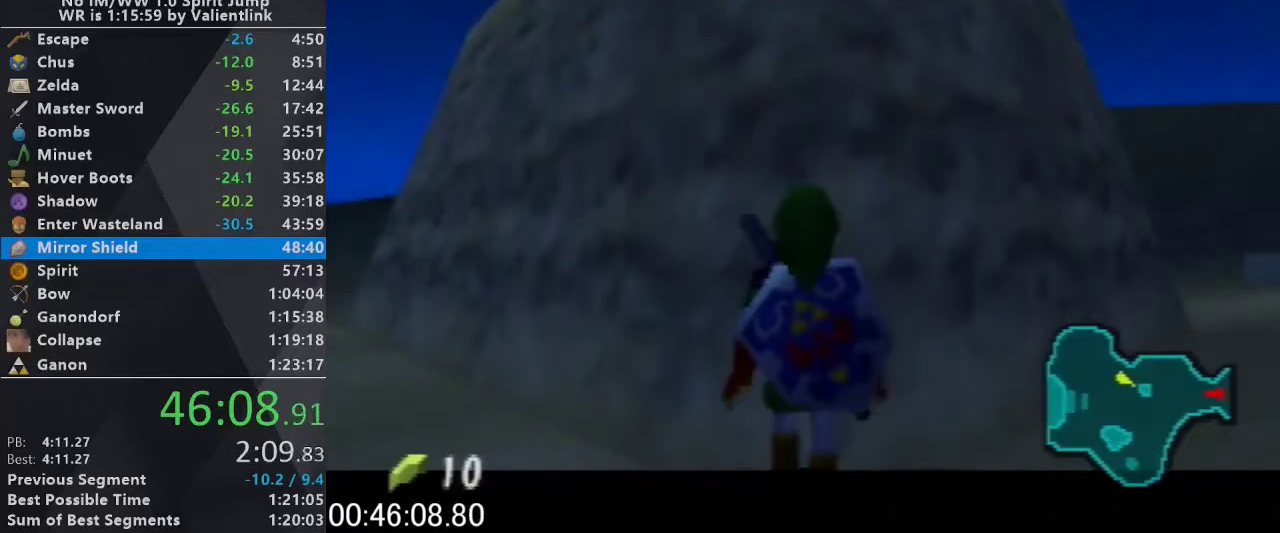
{"buttons": ["L1"], "left_stick": "up", "events": []}
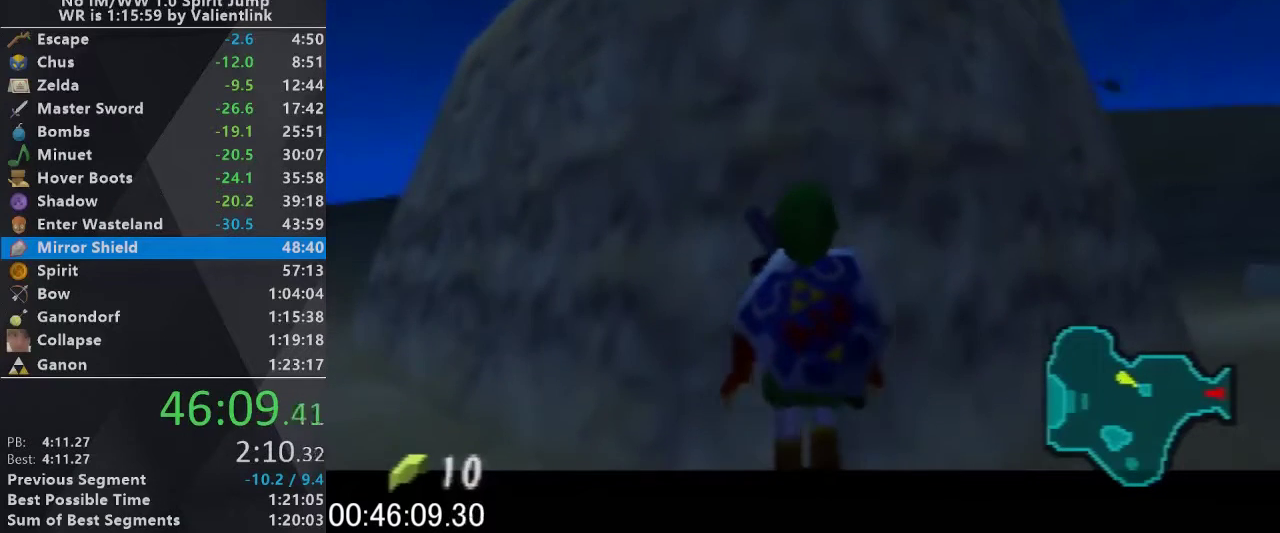
{"buttons": ["L1", "R1"], "left_stick": "center", "events": [[300, "R1", "down"], [300, "left_stick", "center"]]}
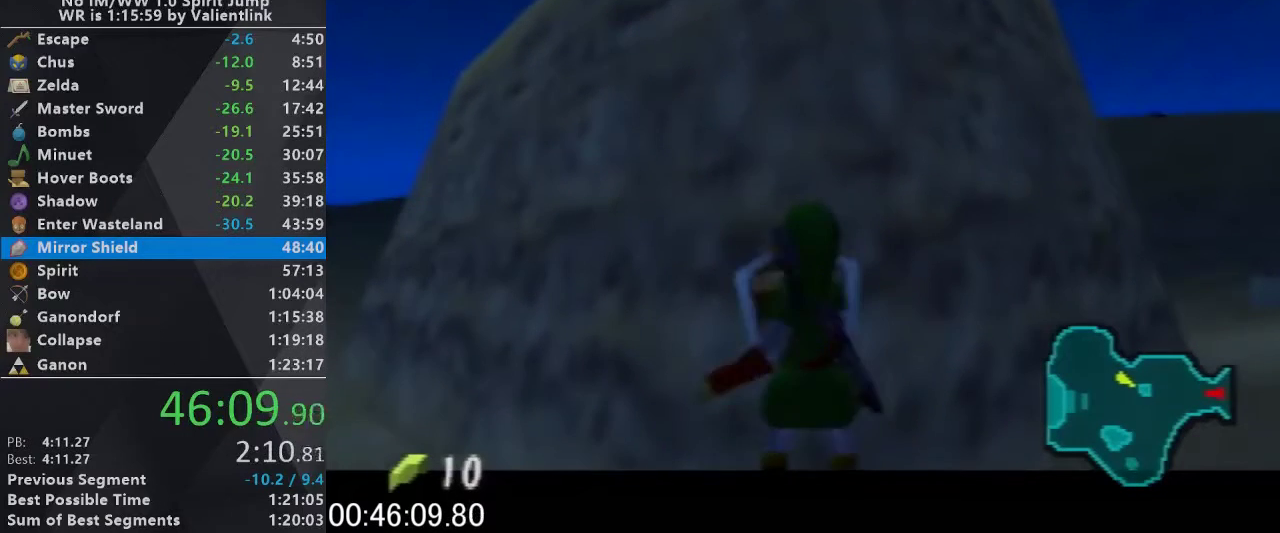
{"buttons": ["L1", "R1"], "left_stick": "right", "events": [[100, "left_stick", "right"], [267, "left_stick", "center"], [467, "left_stick", "right"]]}
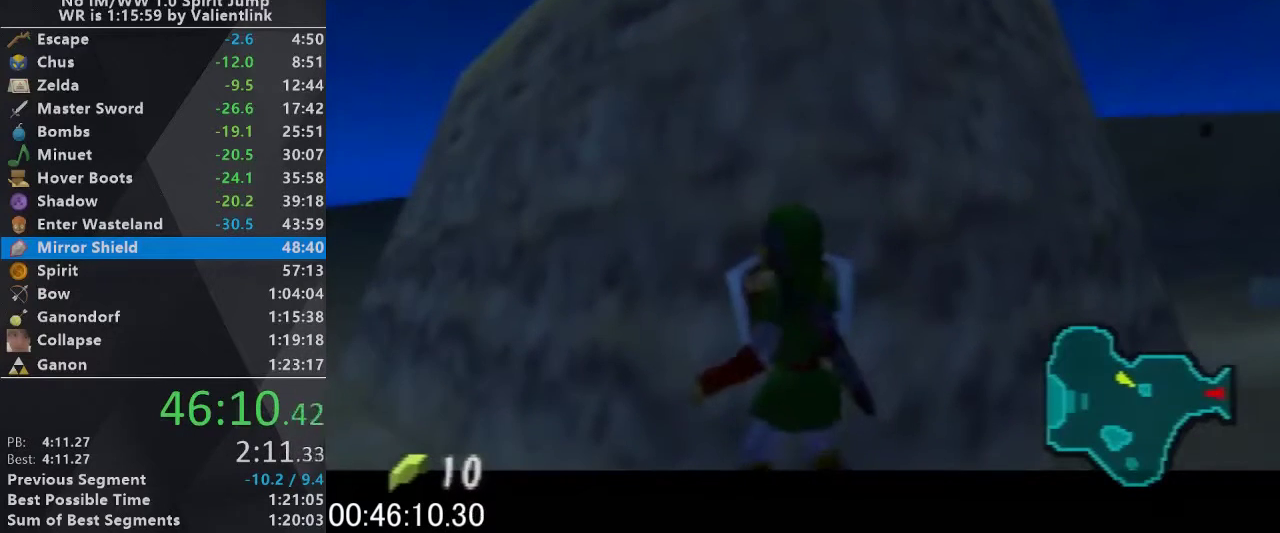
{"buttons": ["L1", "R1"], "left_stick": "up-right", "events": [[200, "left_stick", "center"], [333, "left_stick", "right"], [467, "left_stick", "up-right"]]}
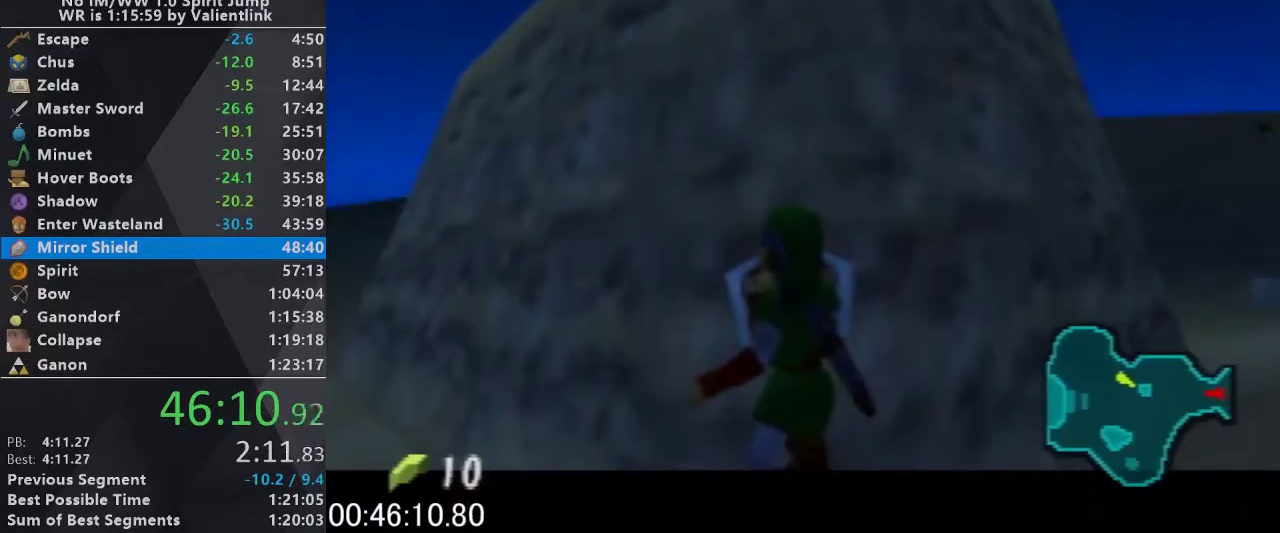
{"buttons": ["L1", "R1"], "left_stick": "center", "events": [[33, "left_stick", "center"], [200, "left_stick", "right"], [333, "left_stick", "center"]]}
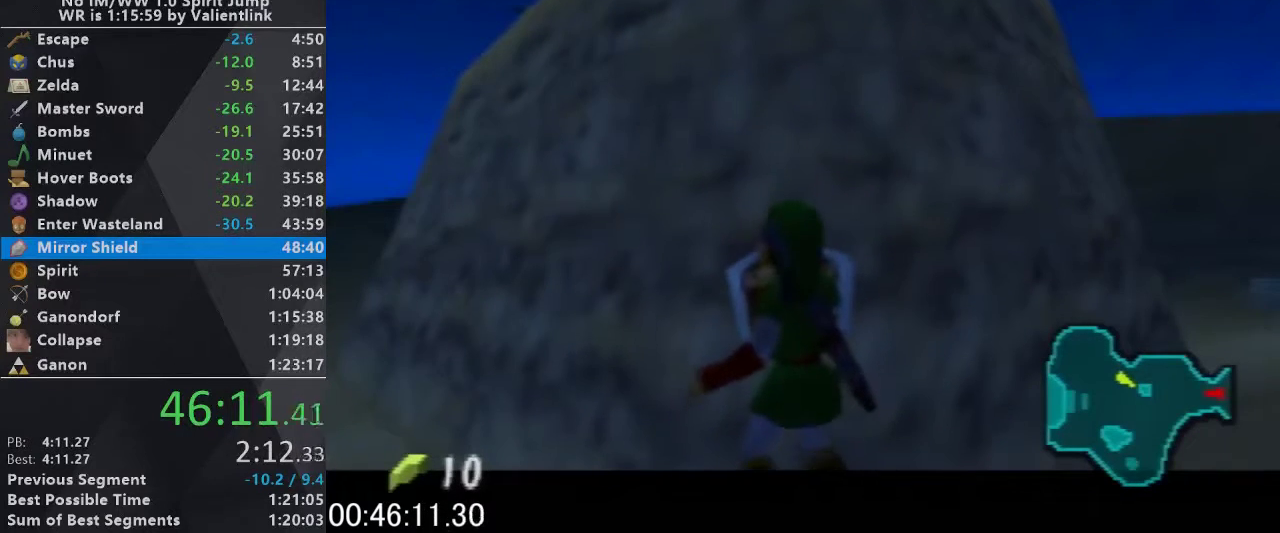
{"buttons": ["L1"], "left_stick": "up", "events": [[200, "R1", "up"], [333, "left_stick", "up"]]}
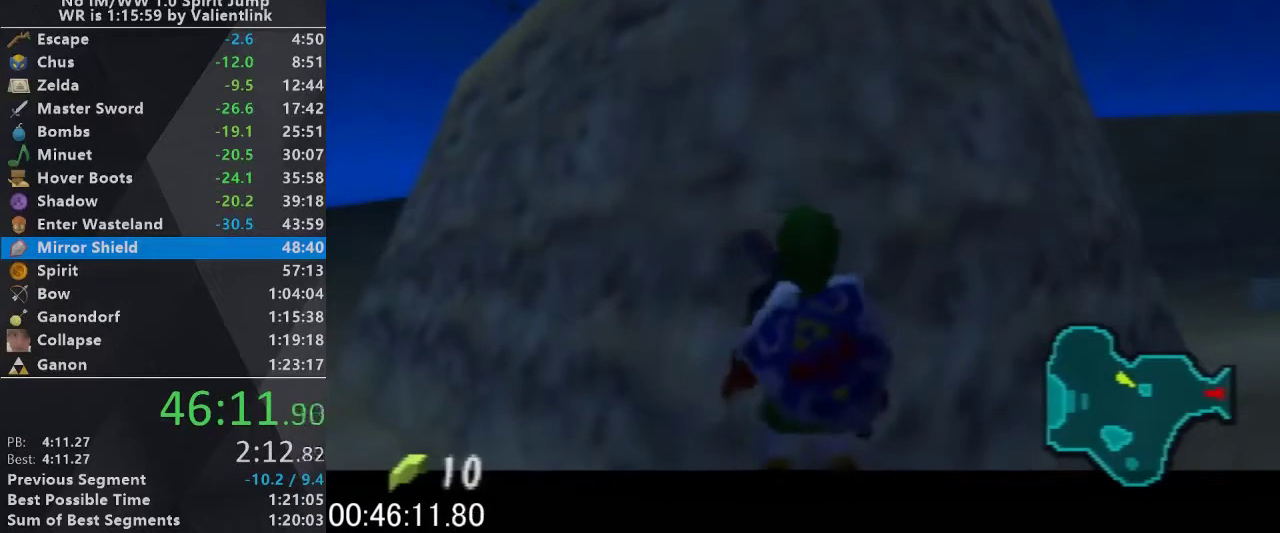
{"buttons": ["L1"], "left_stick": "up", "events": []}
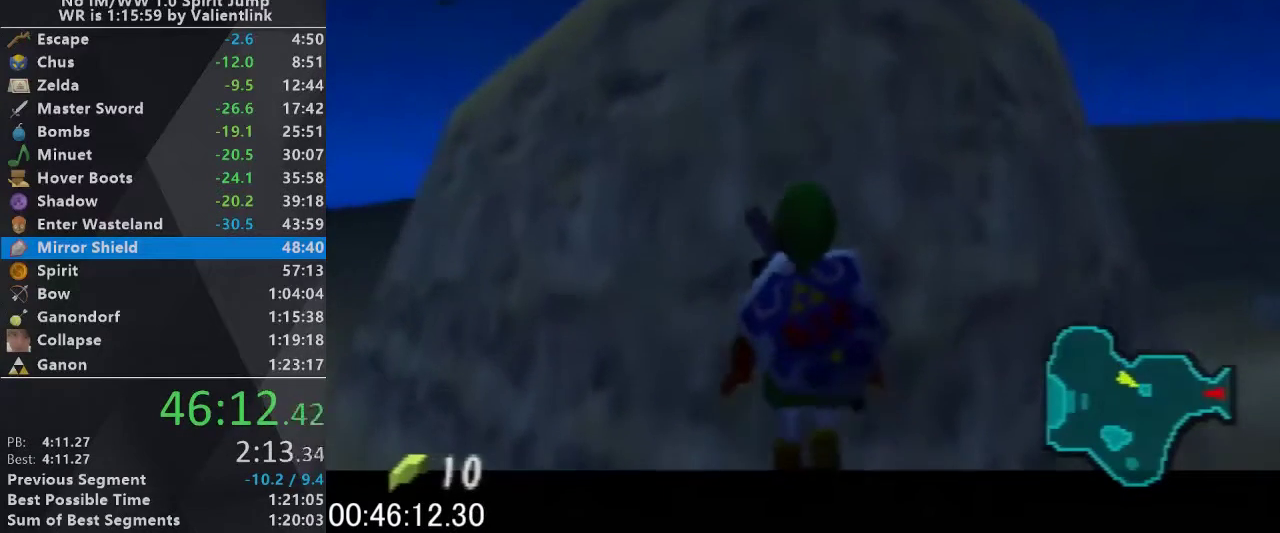
{"buttons": ["L1", "R1"], "left_stick": "center", "events": [[67, "left_stick", "center"], [100, "R1", "down"], [300, "left_stick", "right"], [500, "left_stick", "center"]]}
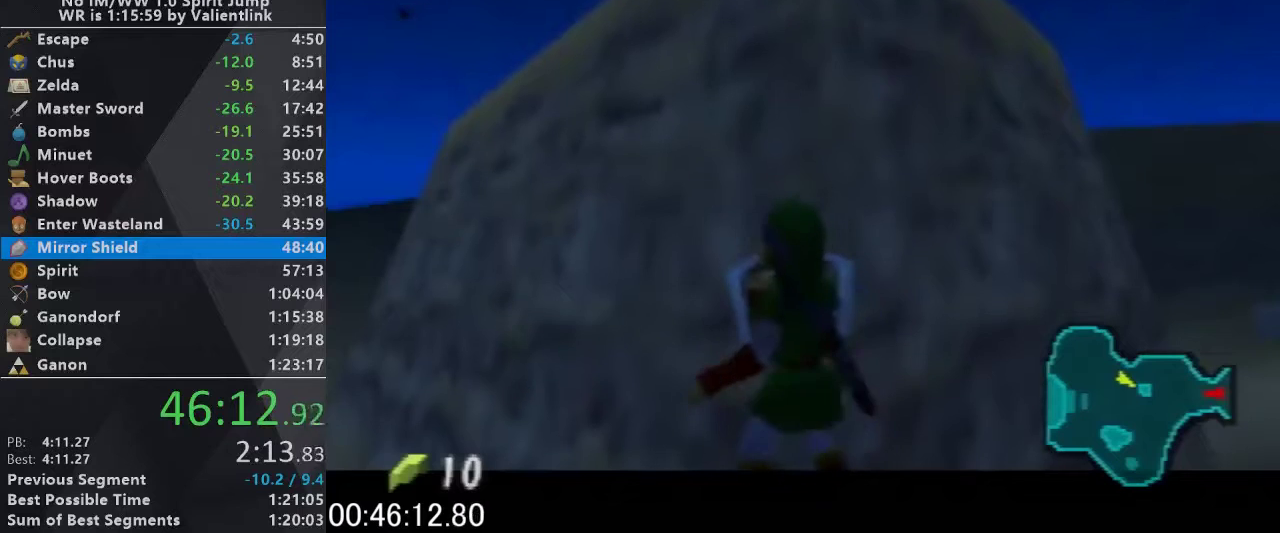
{"buttons": ["L1"], "left_stick": "center", "events": [[367, "R1", "up"]]}
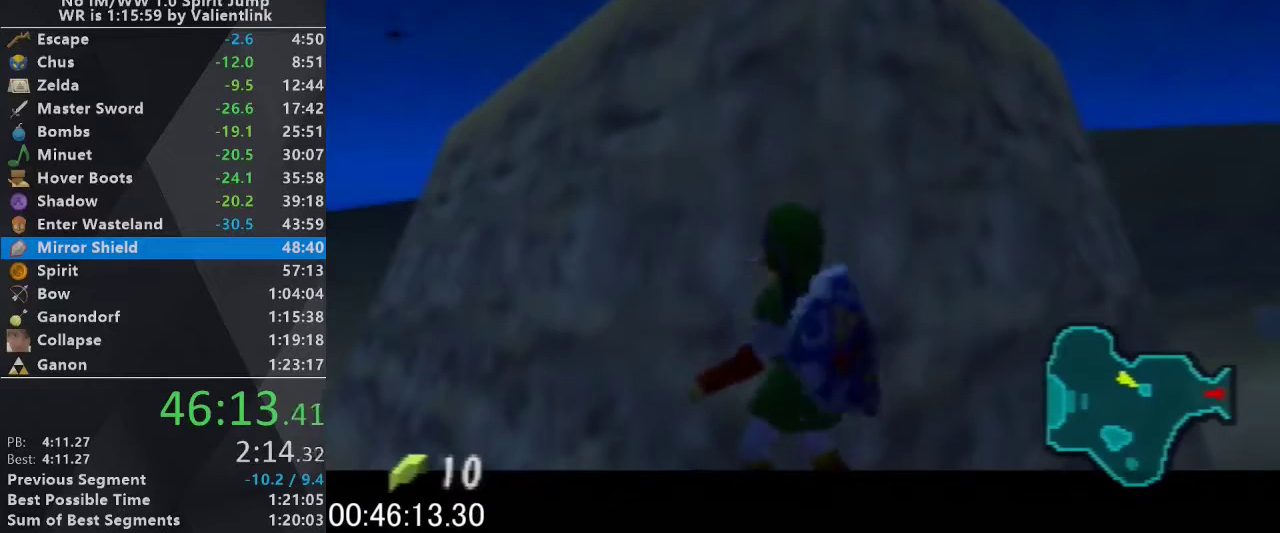
{"buttons": ["L1"], "left_stick": "up", "events": [[33, "left_stick", "up"]]}
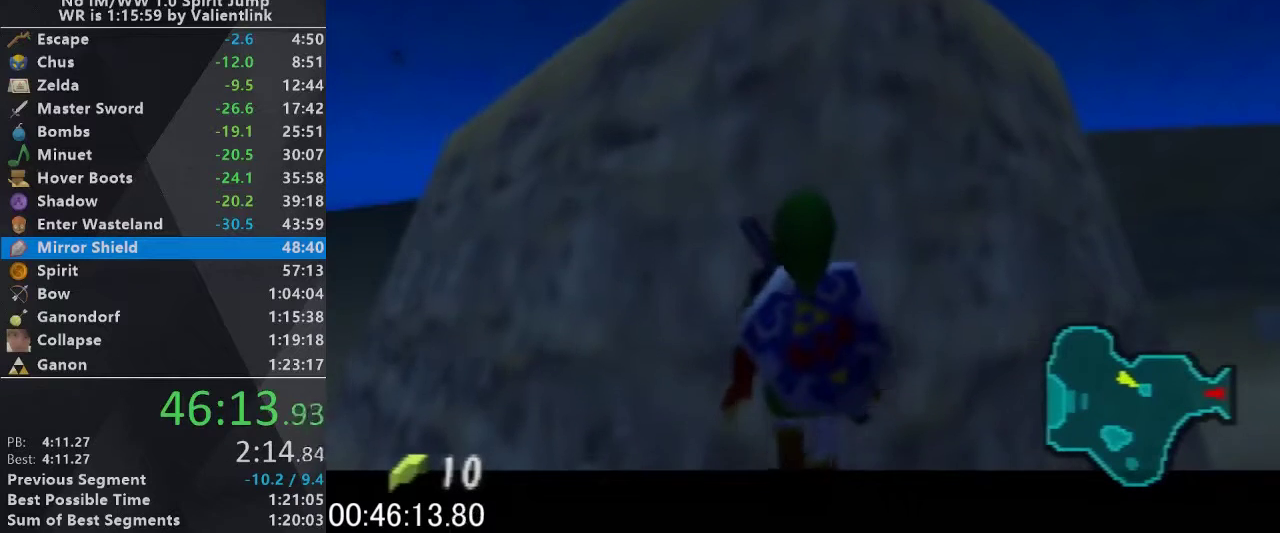
{"buttons": ["L1"], "left_stick": "up", "events": []}
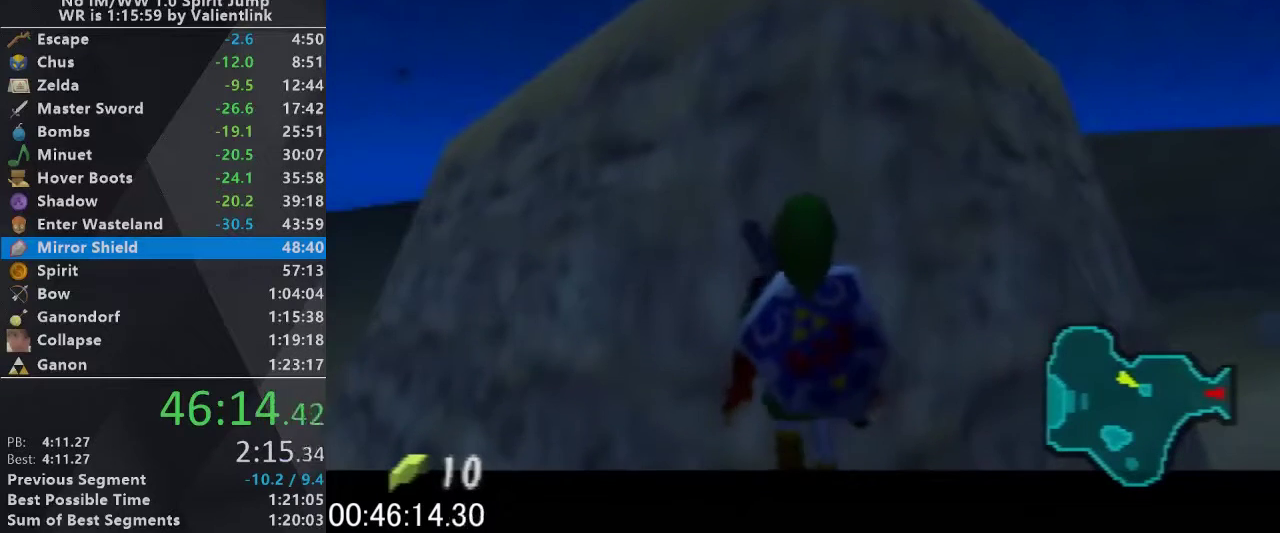
{"buttons": ["L1", "R1"], "left_stick": "center", "events": [[467, "R1", "down"], [467, "left_stick", "center"]]}
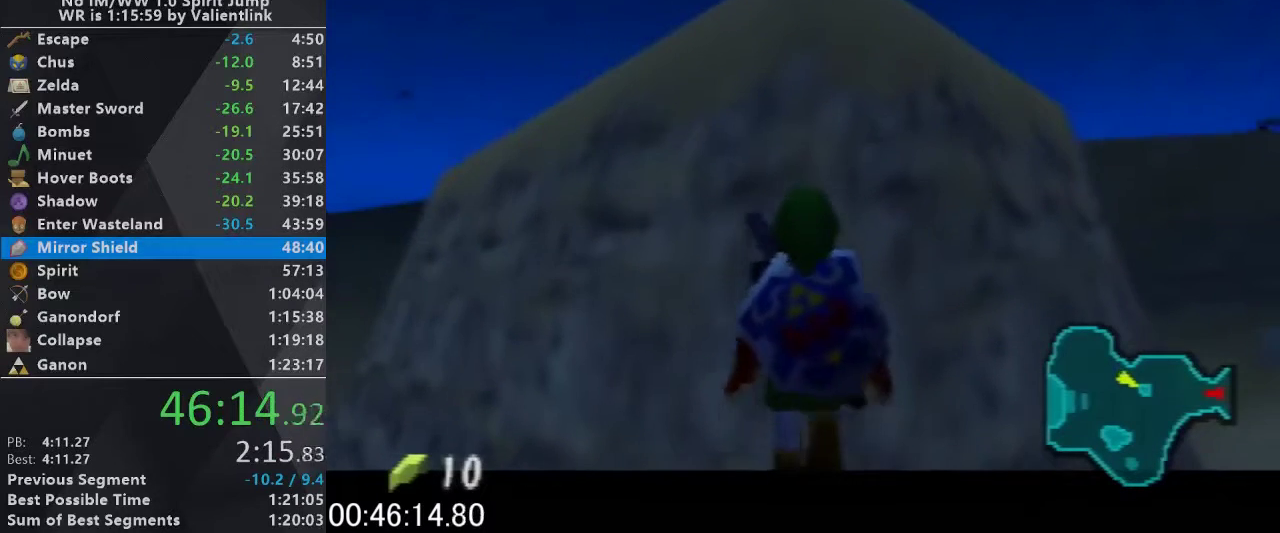
{"buttons": ["L1", "R1"], "left_stick": "center", "events": [[200, "left_stick", "right"], [367, "left_stick", "center"]]}
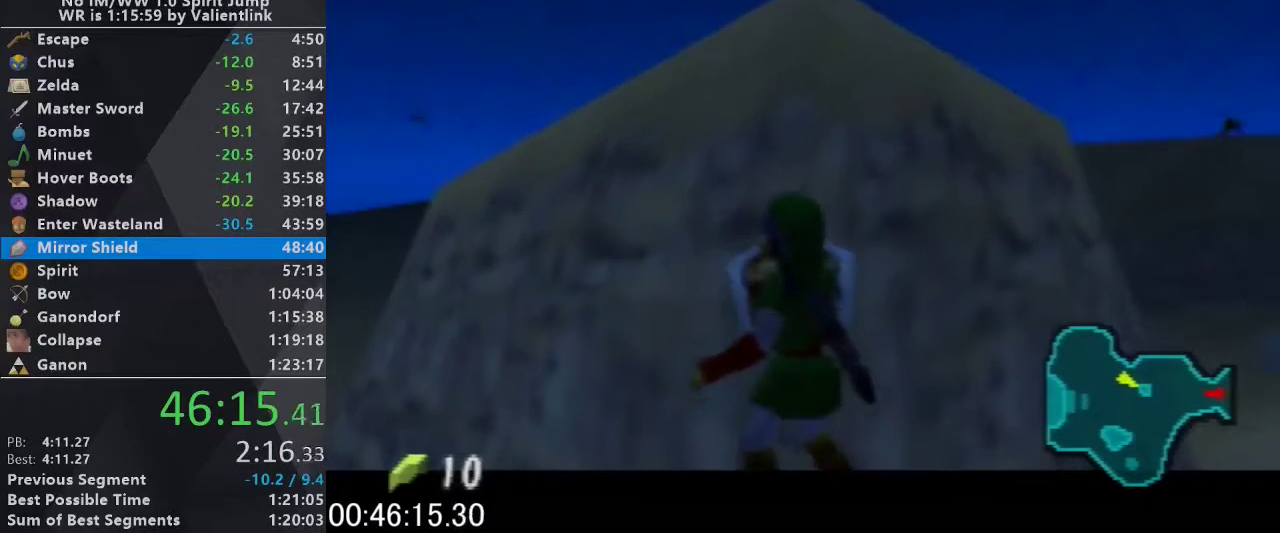
{"buttons": ["L1"], "left_stick": "up", "events": [[267, "R1", "up"], [400, "left_stick", "up"]]}
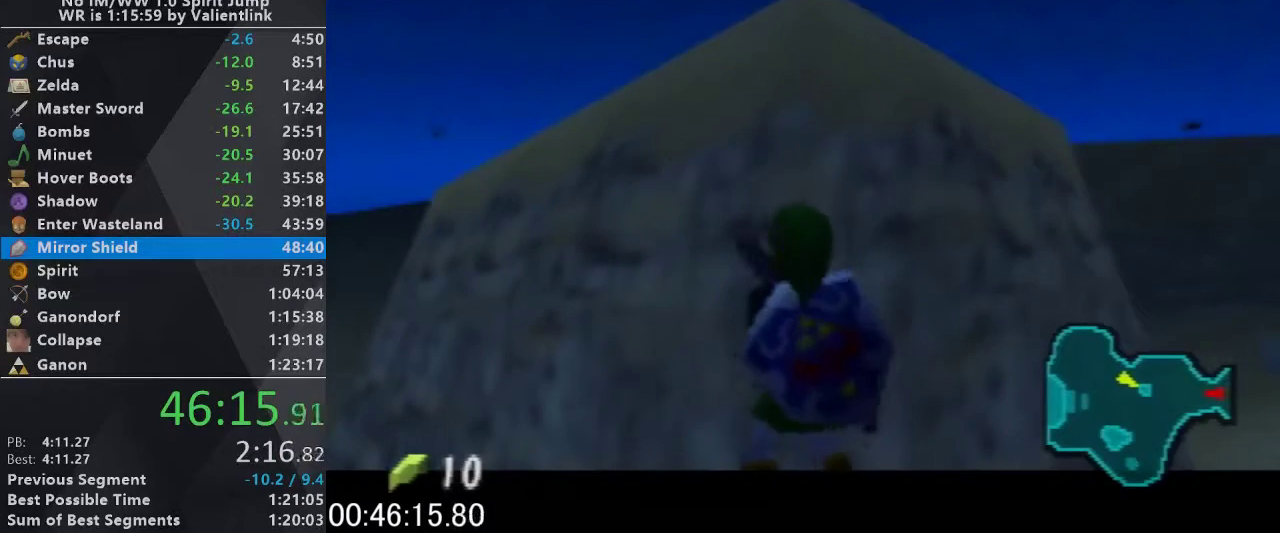
{"buttons": ["L1"], "left_stick": "up", "events": []}
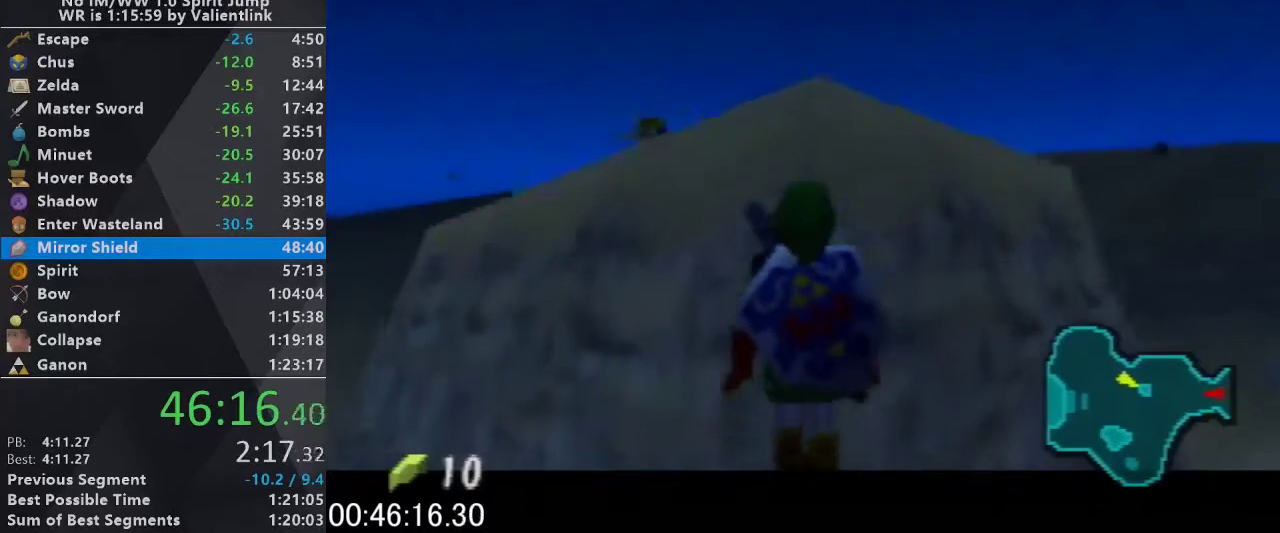
{"buttons": ["L1"], "left_stick": "up", "events": []}
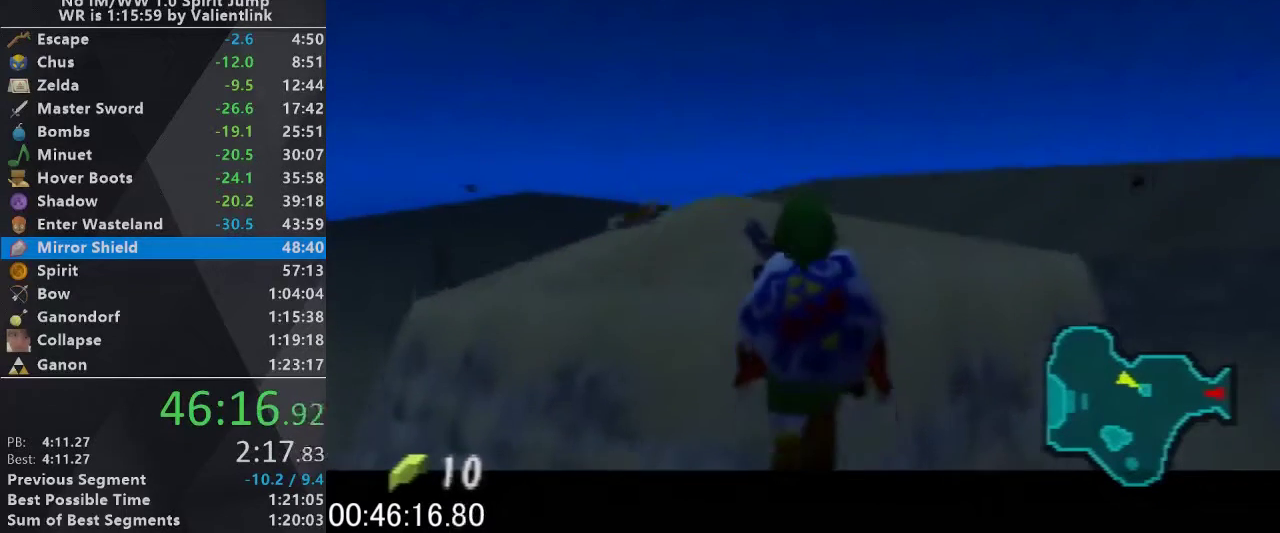
{"buttons": ["R1"], "left_stick": "center", "events": [[300, "R1", "down"], [333, "L1", "up"], [333, "left_stick", "center"]]}